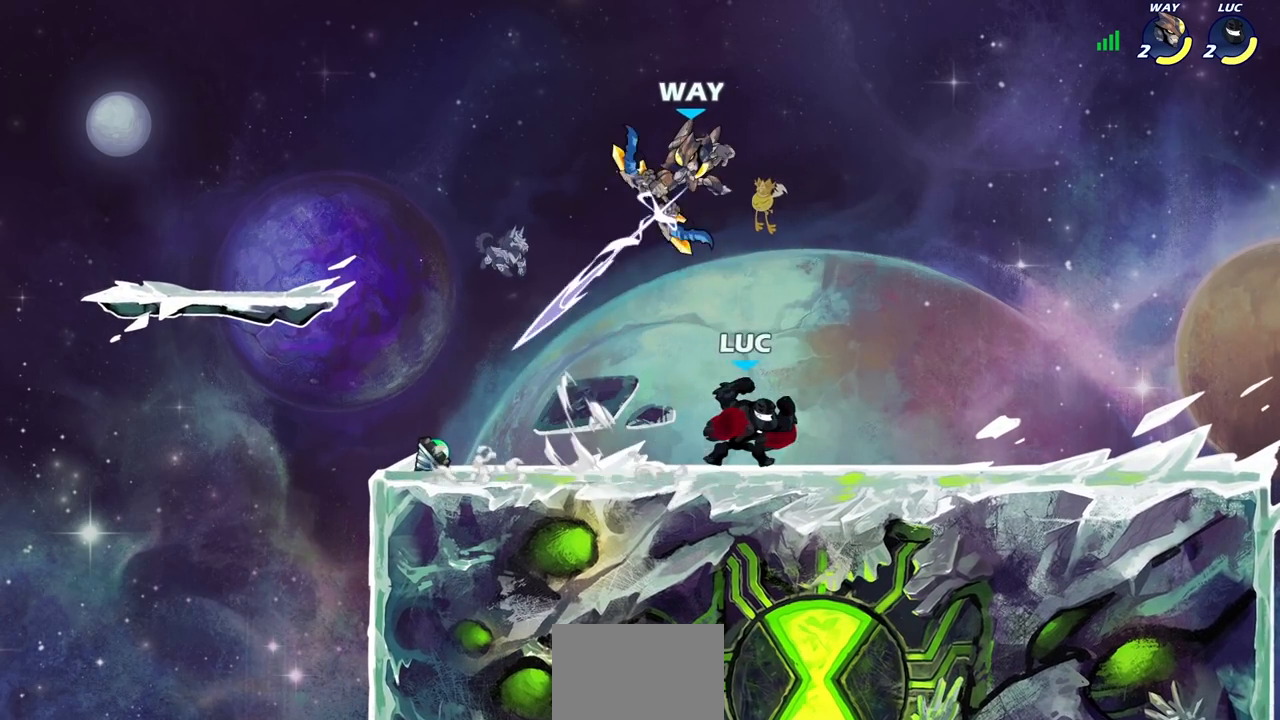
Gameplay with a controller (PlayStation layout); each line is a JSON object with the inputs held at the frame after it. "events" lists button and stick changes between this image and that frame as [ms after this image, input, new state], when the widget could be followed in between.
{"buttons": [], "left_stick": "center", "right_stick": "center", "events": [[300, "SQUARE", "down"], [333, "left_stick", "center"], [383, "SQUARE", "up"]]}
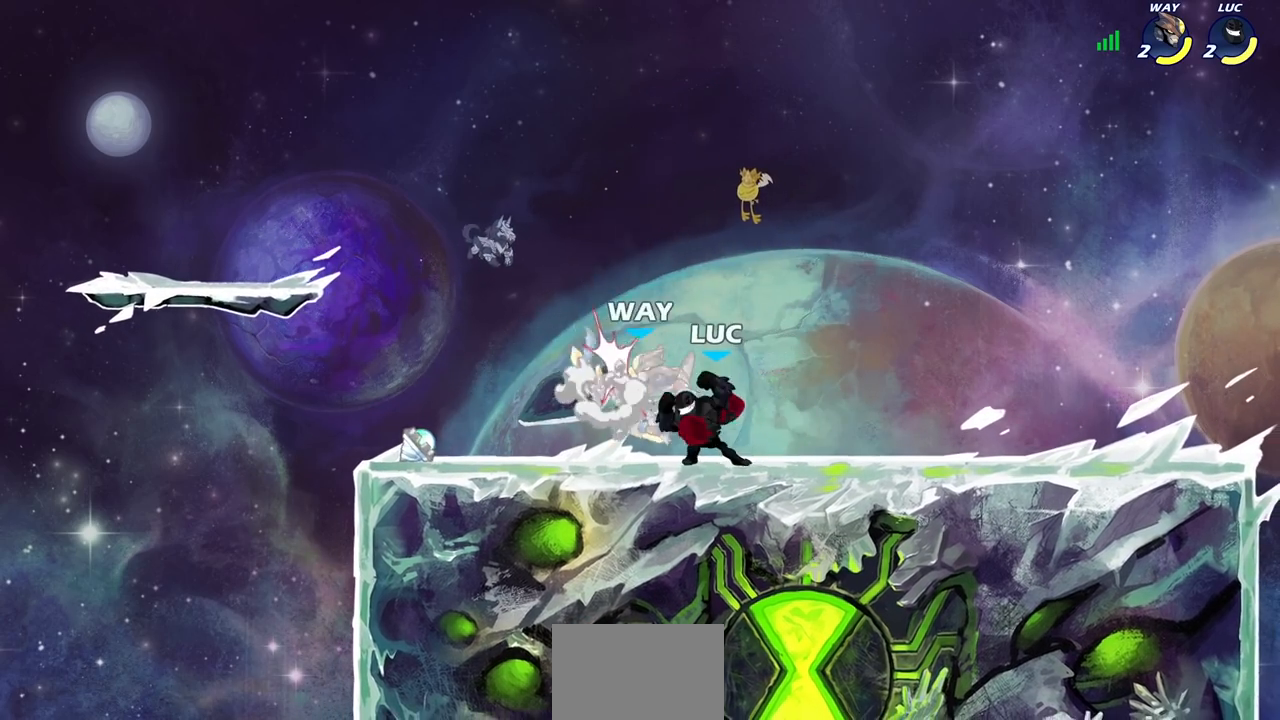
{"buttons": ["SQUARE"], "left_stick": "center", "right_stick": "center", "events": [[133, "SQUARE", "down"], [200, "SQUARE", "up"], [300, "SQUARE", "down"], [383, "SQUARE", "up"], [483, "SQUARE", "down"]]}
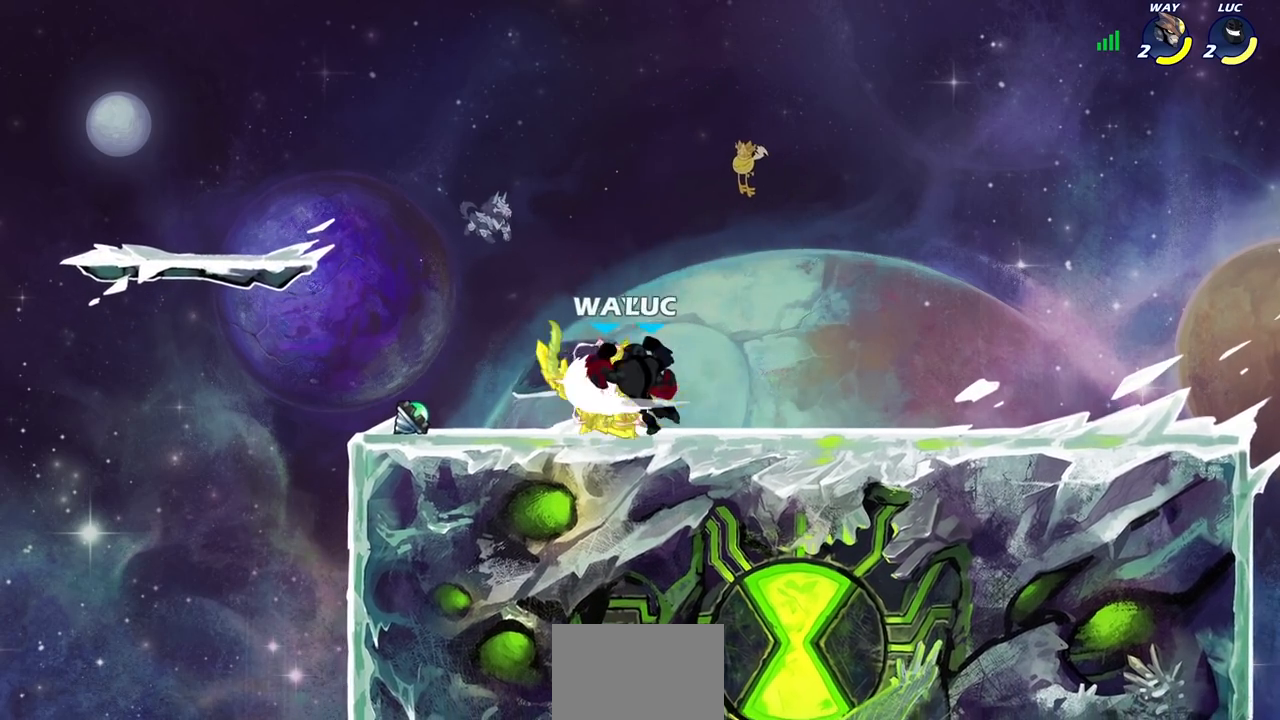
{"buttons": [], "left_stick": "center", "right_stick": "center", "events": [[83, "SQUARE", "up"], [250, "left_stick", "down"], [300, "SQUARE", "down"], [400, "SQUARE", "up"], [467, "left_stick", "center"]]}
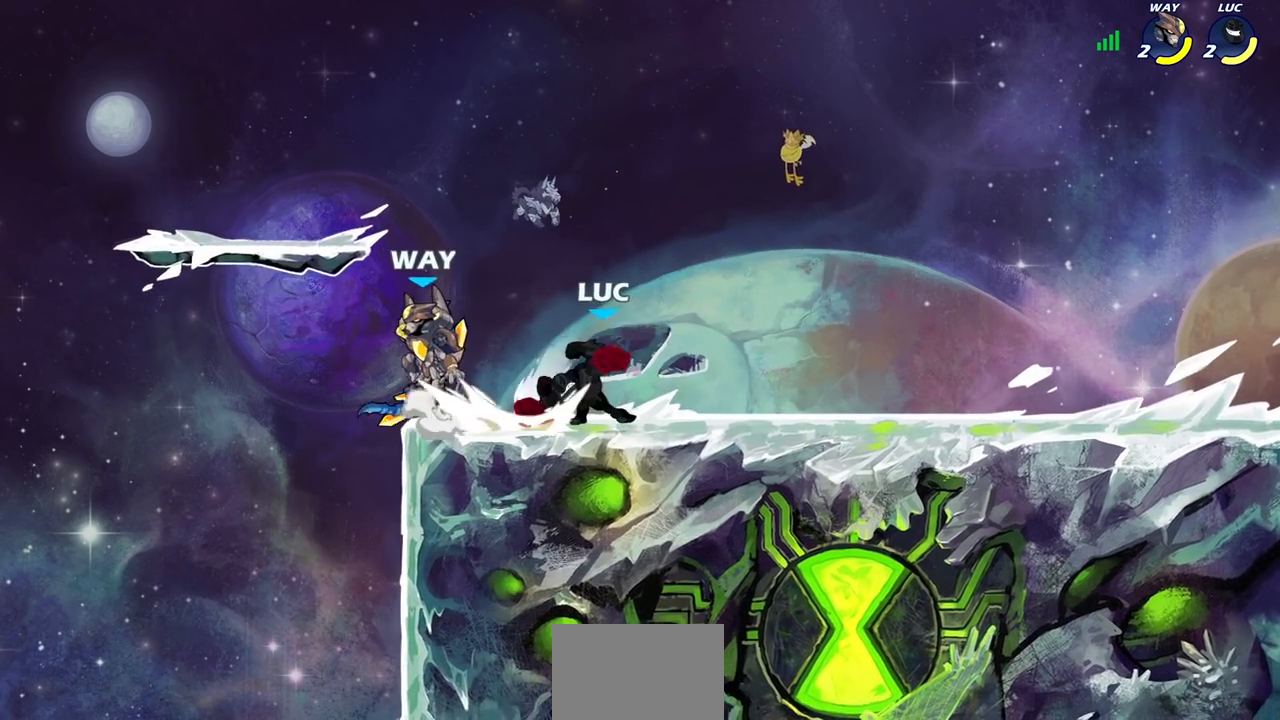
{"buttons": ["CROSS", "R1", "R2"], "left_stick": "up-left", "right_stick": "center", "events": [[433, "left_stick", "up-left"], [483, "CROSS", "down"], [500, "R1", "down"], [500, "R2", "down"]]}
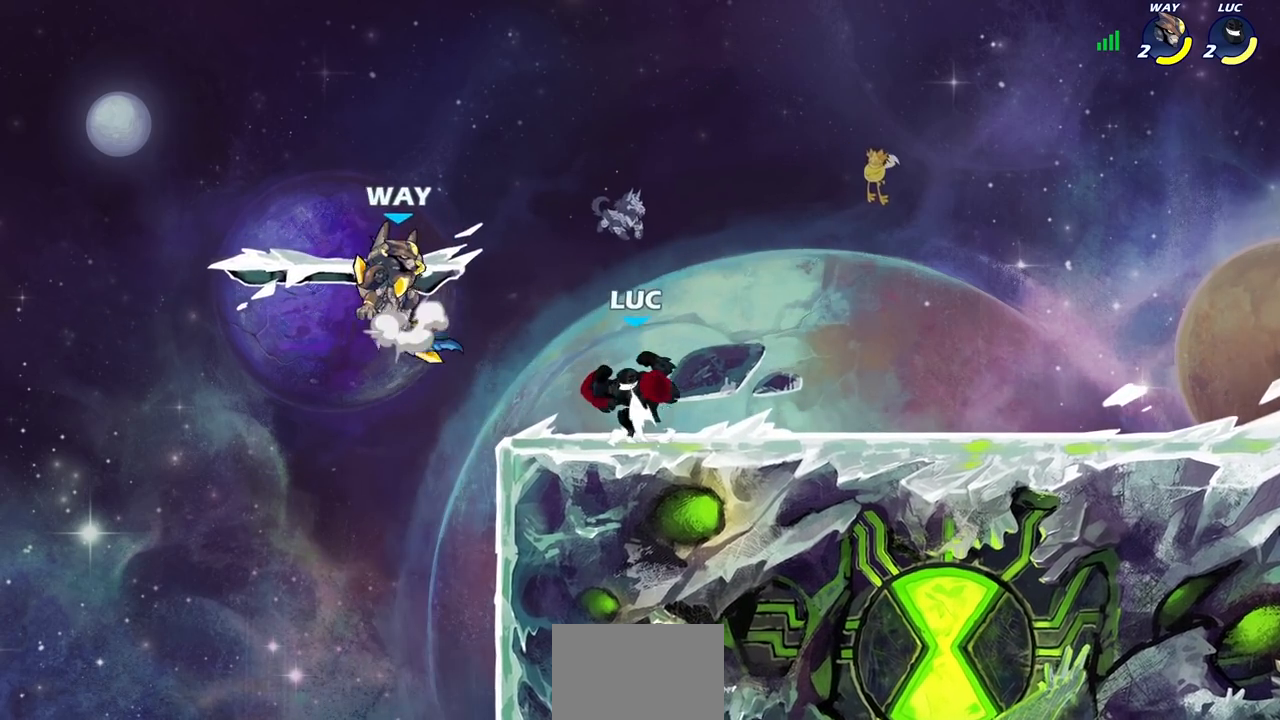
{"buttons": [], "left_stick": "right", "right_stick": "center", "events": [[67, "CROSS", "up"], [67, "SQUARE", "down"], [67, "left_stick", "center"], [67, "right_stick", "left"], [100, "R1", "up"], [117, "R2", "up"], [133, "SQUARE", "up"], [150, "right_stick", "center"], [417, "left_stick", "right"]]}
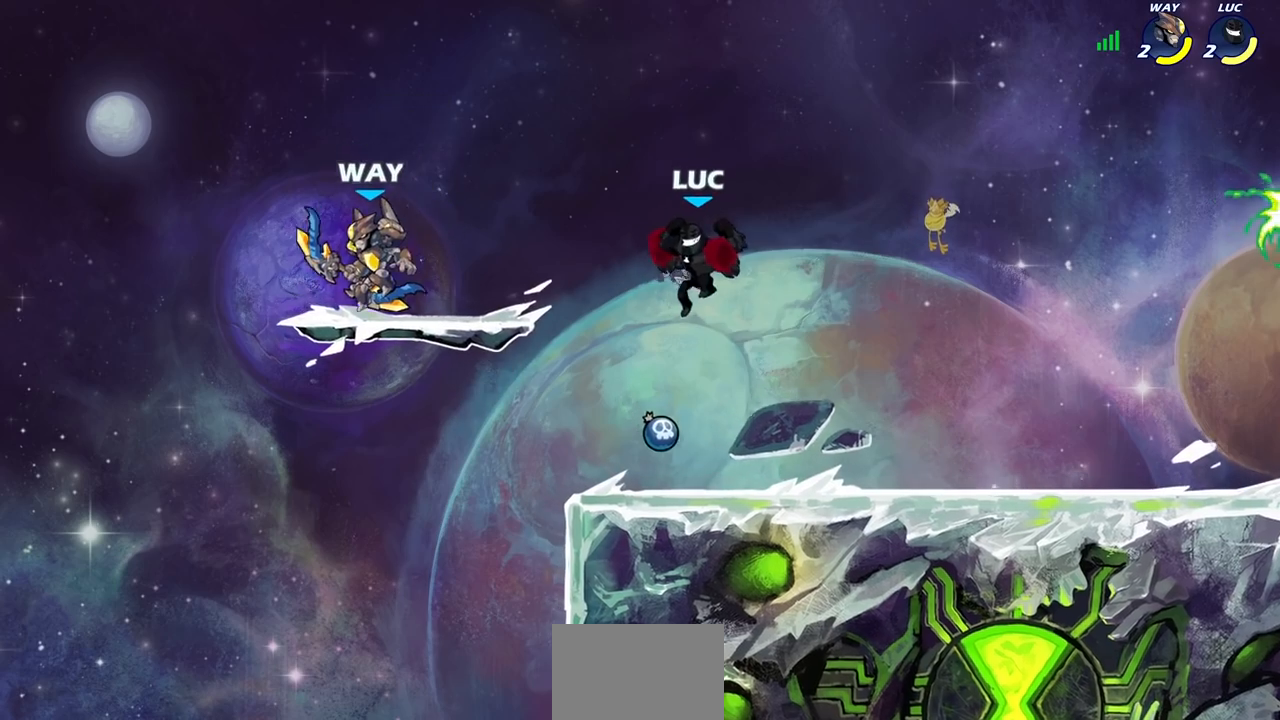
{"buttons": [], "left_stick": "center", "right_stick": "center", "events": [[133, "left_stick", "up-left"], [167, "SQUARE", "down"], [250, "SQUARE", "up"], [267, "left_stick", "center"]]}
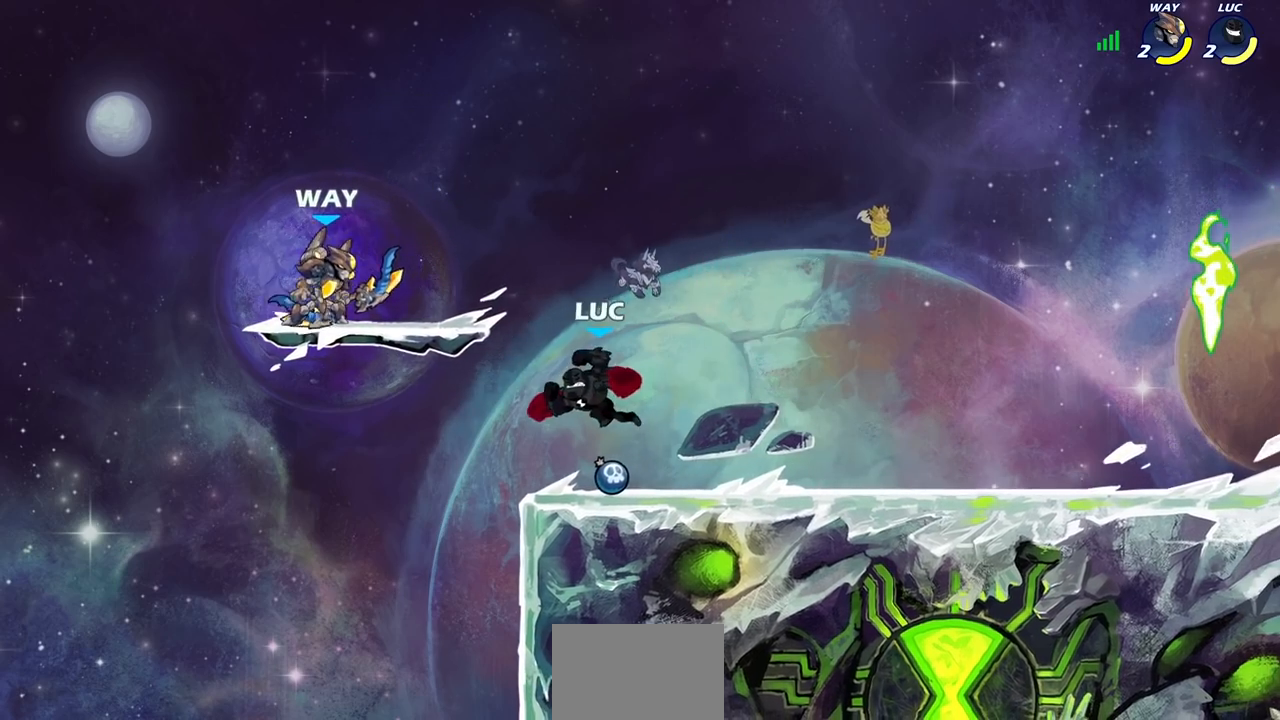
{"buttons": [], "left_stick": "right", "right_stick": "center", "events": [[233, "CROSS", "down"], [283, "CIRCLE", "down"], [300, "CROSS", "up"], [367, "CIRCLE", "up"], [483, "left_stick", "right"]]}
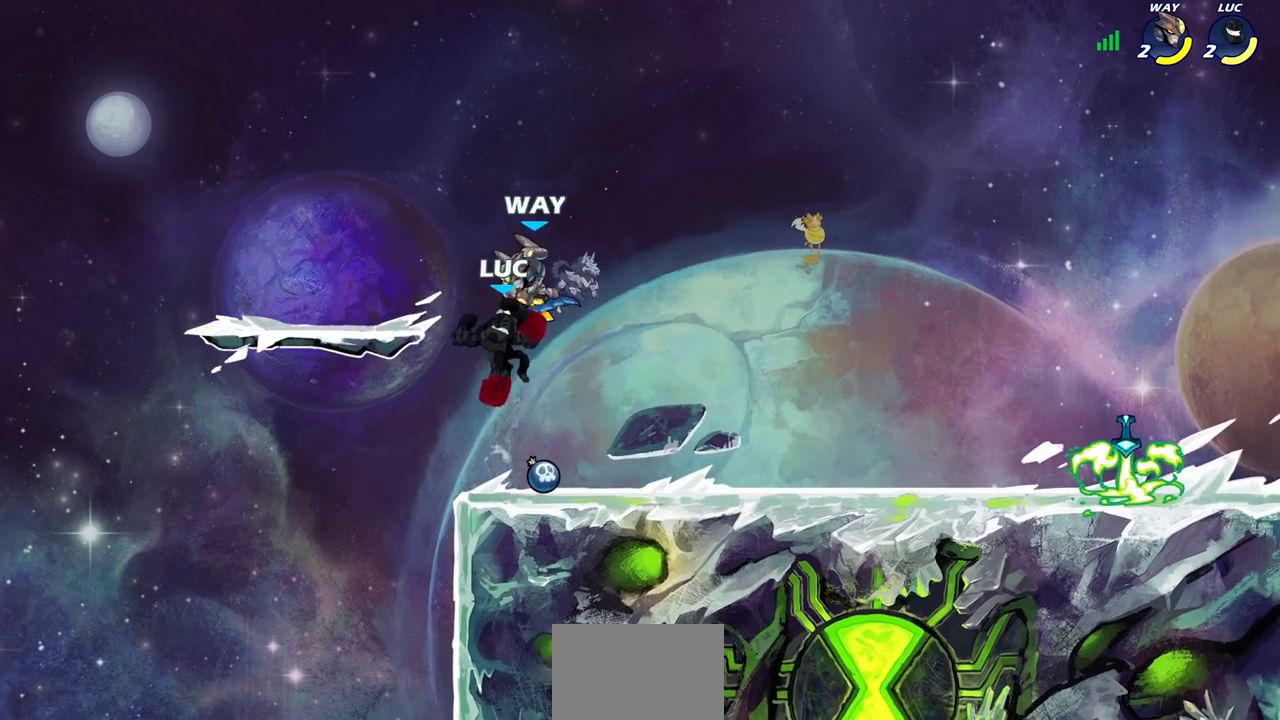
{"buttons": [], "left_stick": "center", "right_stick": "center", "events": [[400, "SQUARE", "down"], [400, "left_stick", "center"], [467, "SQUARE", "up"]]}
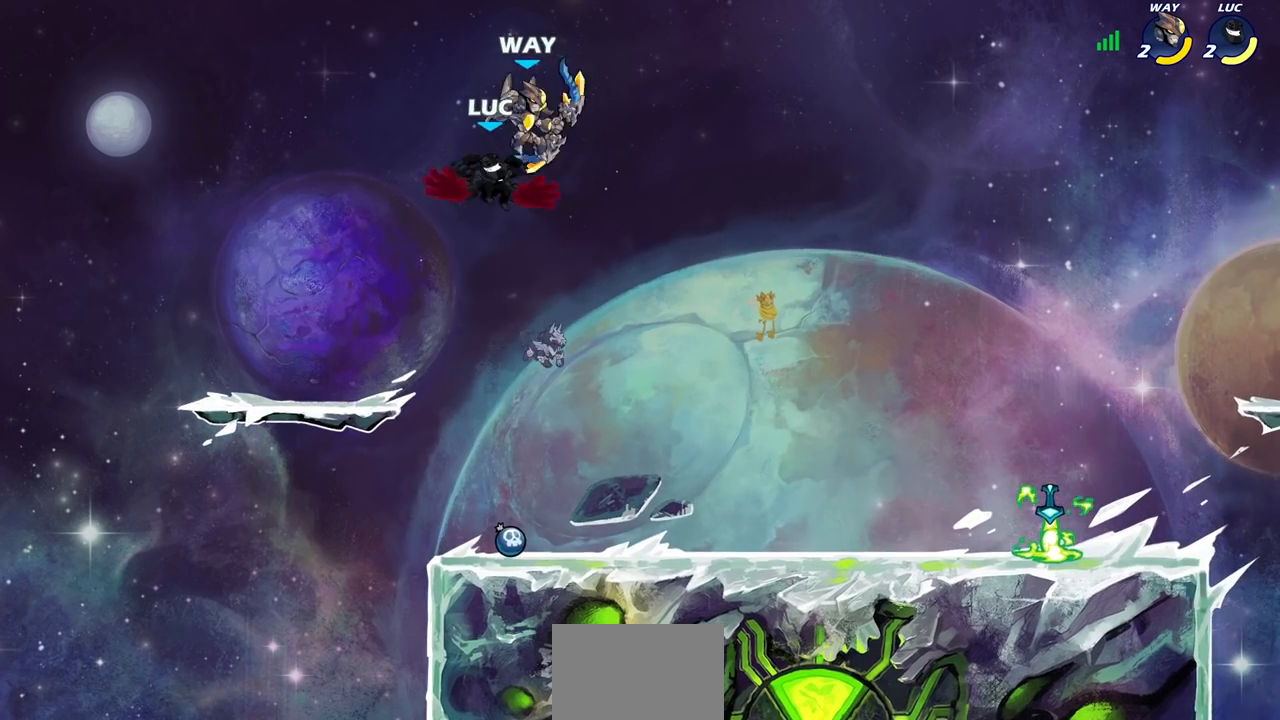
{"buttons": [], "left_stick": "right", "right_stick": "center", "events": [[100, "left_stick", "right"]]}
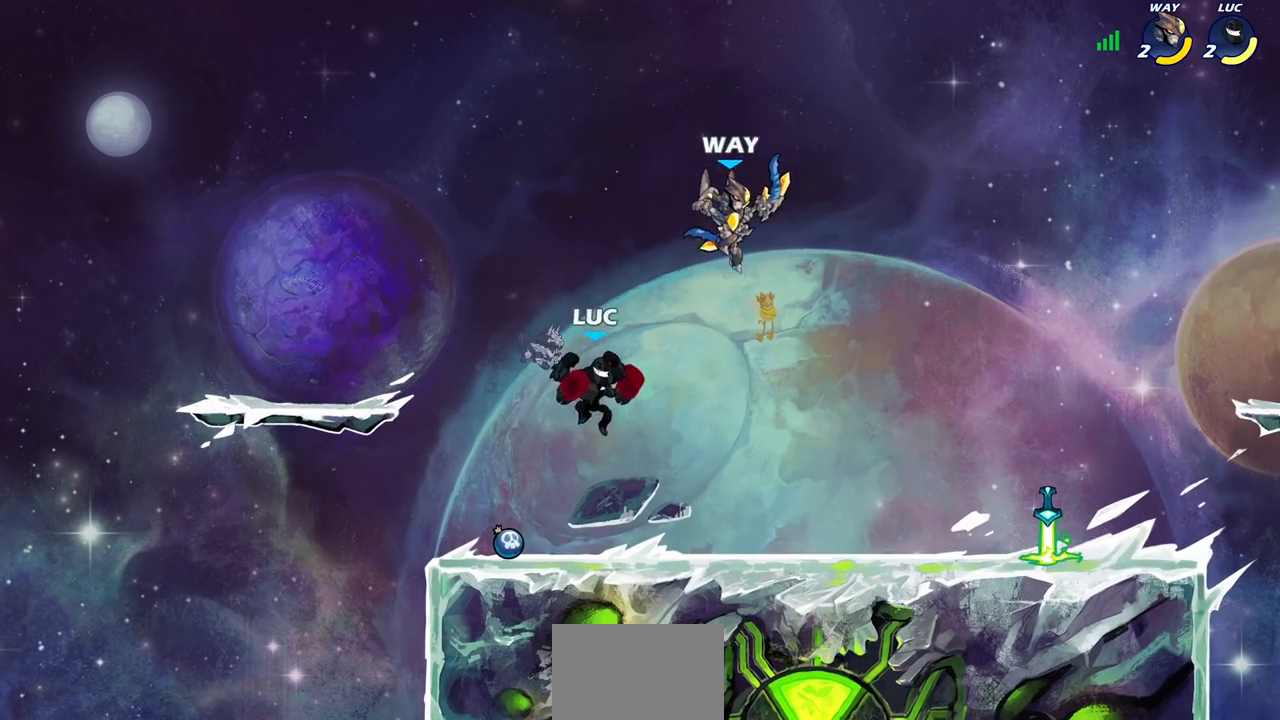
{"buttons": [], "left_stick": "center", "right_stick": "center", "events": [[67, "left_stick", "center"], [133, "left_stick", "right"], [233, "SQUARE", "down"], [233, "left_stick", "center"], [317, "SQUARE", "up"]]}
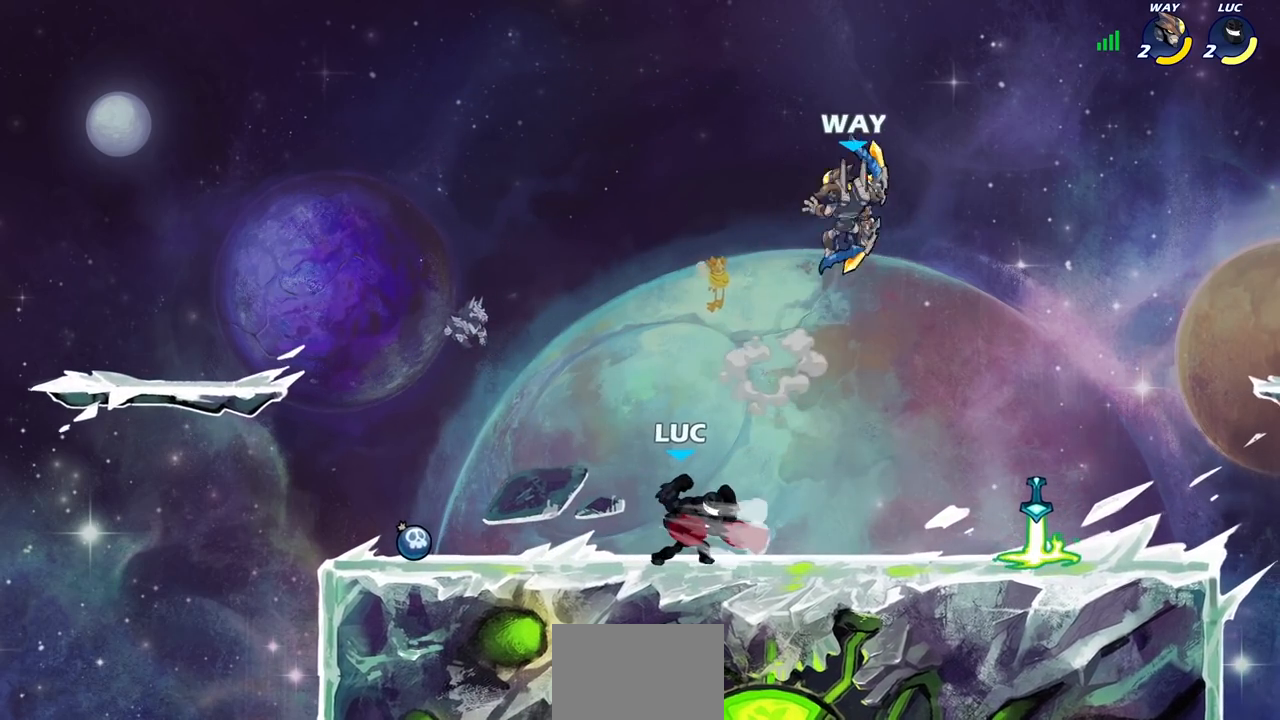
{"buttons": [], "left_stick": "left", "right_stick": "center", "events": [[383, "left_stick", "left"]]}
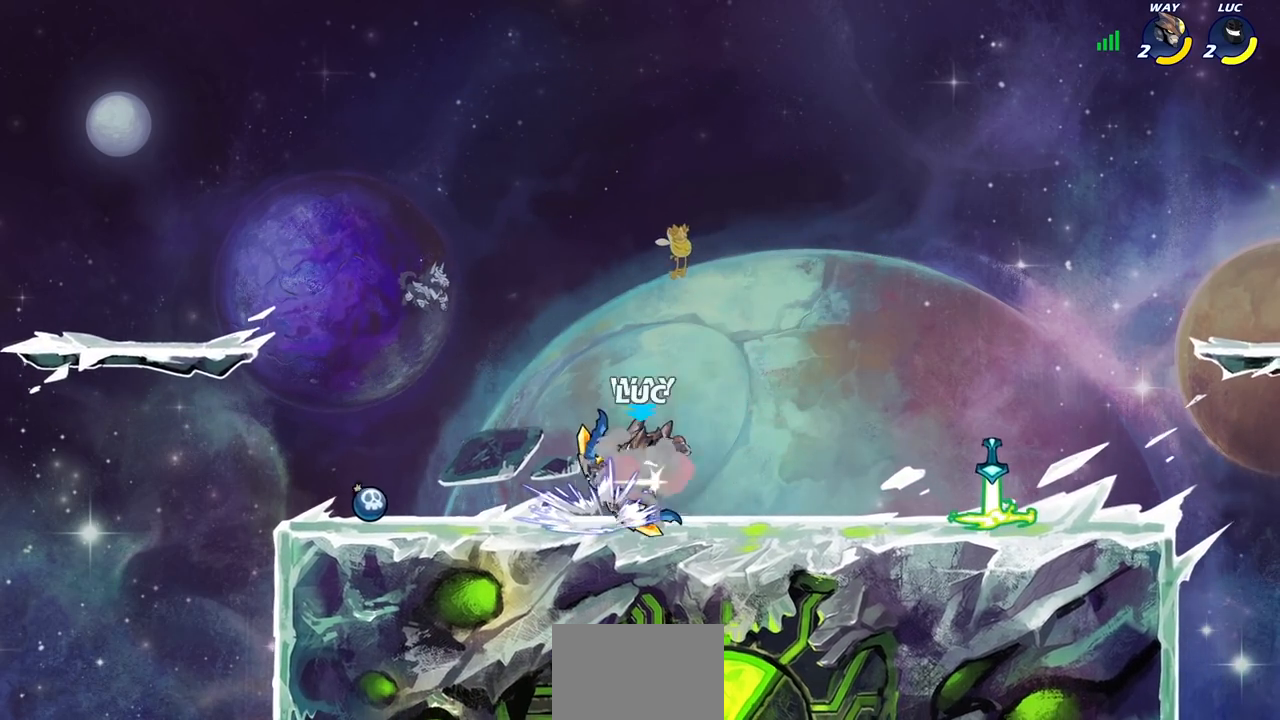
{"buttons": ["SQUARE", "R2"], "left_stick": "center", "right_stick": "center", "events": [[67, "SQUARE", "down"], [117, "SQUARE", "up"], [200, "left_stick", "center"], [383, "R1", "down"], [383, "R2", "down"], [383, "left_stick", "right"], [433, "SQUARE", "down"], [450, "R1", "up"], [467, "left_stick", "center"]]}
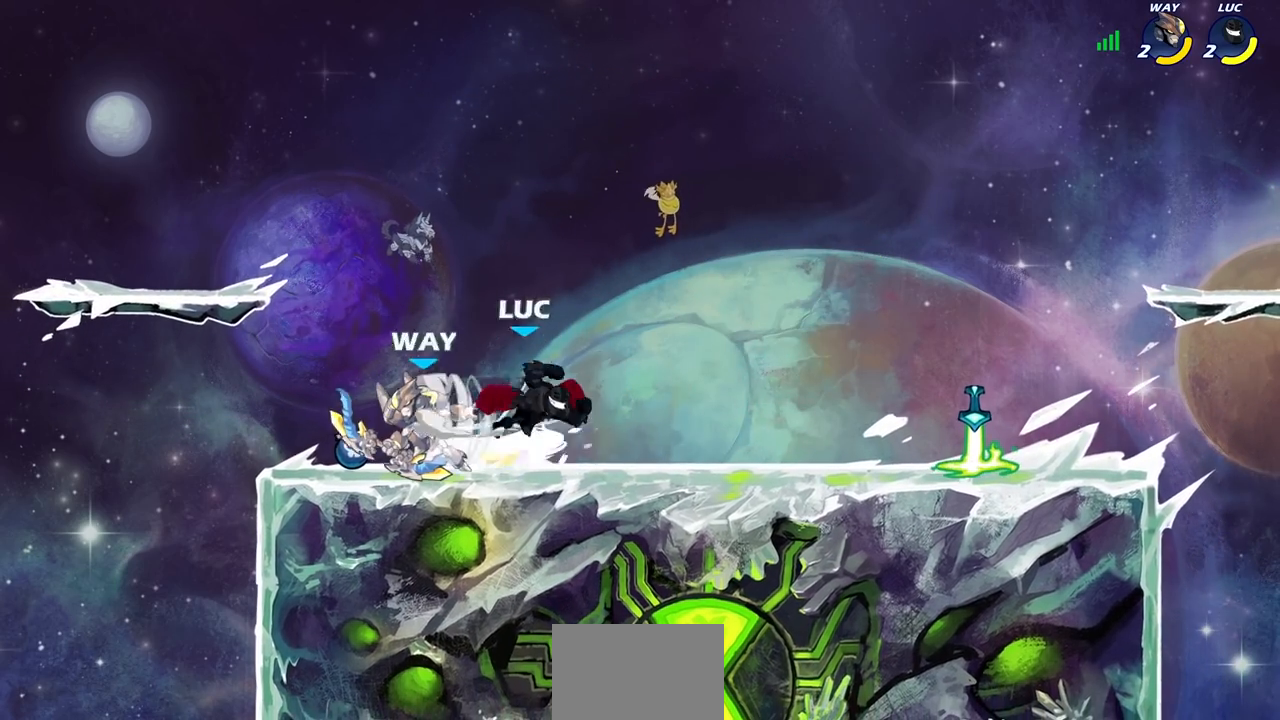
{"buttons": [], "left_stick": "left", "right_stick": "center", "events": [[33, "SQUARE", "up"], [67, "R2", "up"], [450, "left_stick", "left"]]}
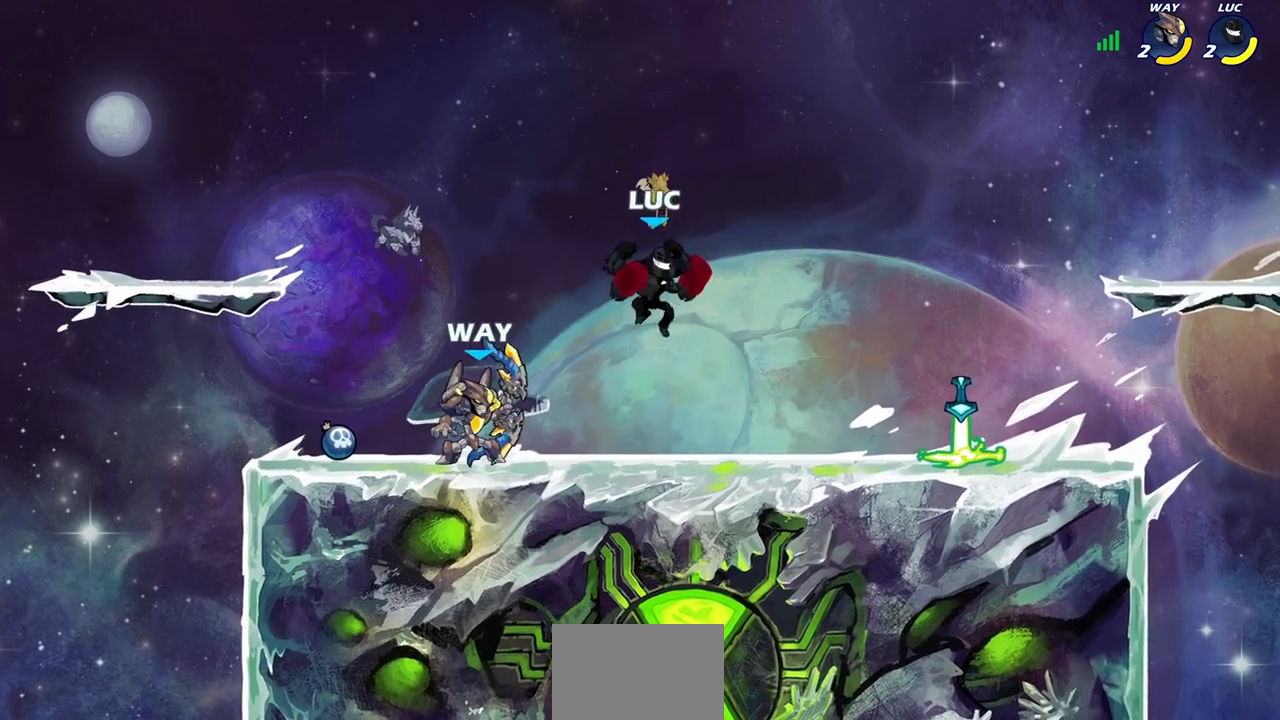
{"buttons": [], "left_stick": "left", "right_stick": "center", "events": [[33, "SQUARE", "down"], [117, "SQUARE", "up"]]}
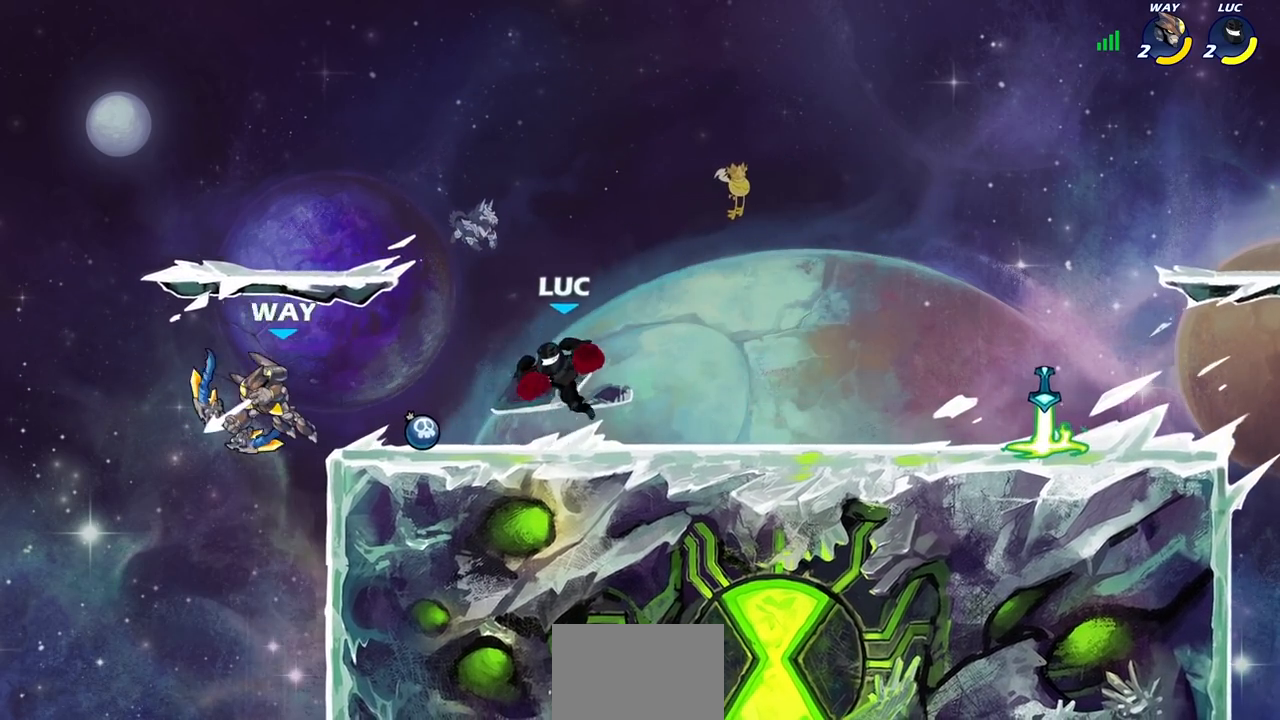
{"buttons": [], "left_stick": "left", "right_stick": "center", "events": [[167, "CROSS", "down"], [183, "left_stick", "up"], [233, "left_stick", "up-right"], [317, "CROSS", "up"], [400, "left_stick", "up-left"], [467, "left_stick", "left"]]}
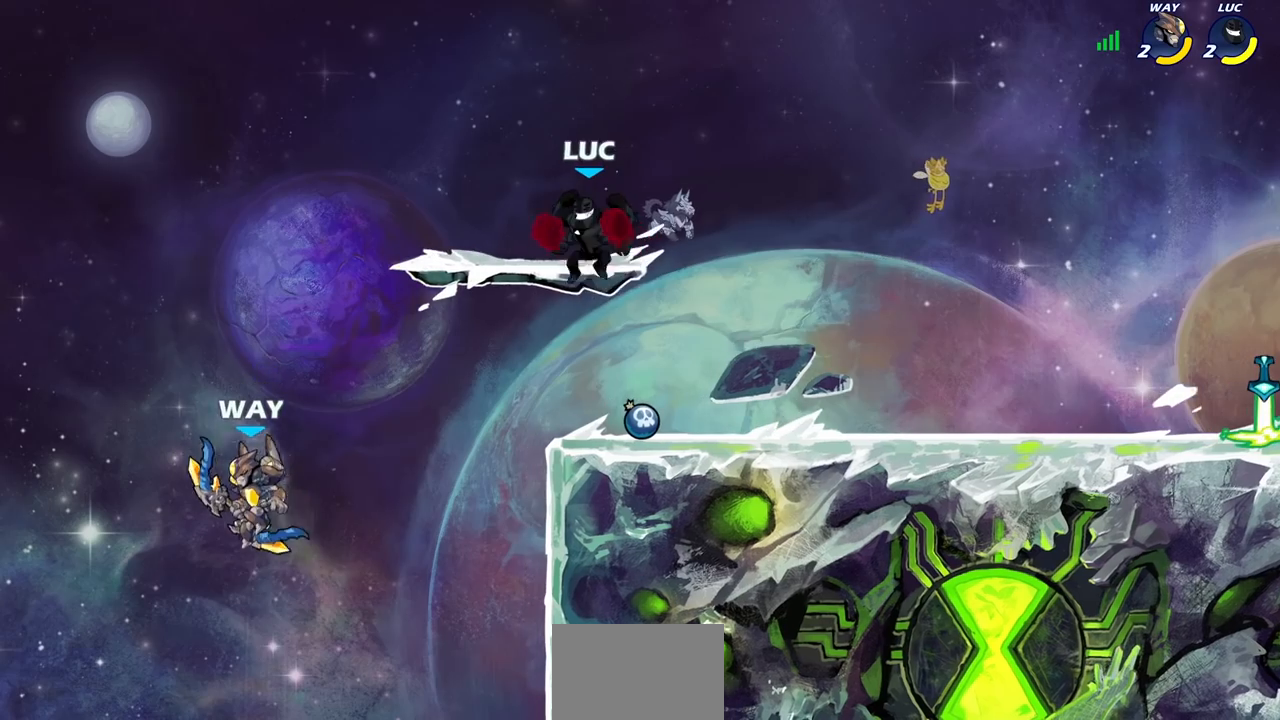
{"buttons": [], "left_stick": "down-right", "right_stick": "center", "events": [[100, "left_stick", "down-left"], [250, "SQUARE", "down"], [350, "SQUARE", "up"], [500, "left_stick", "down-right"]]}
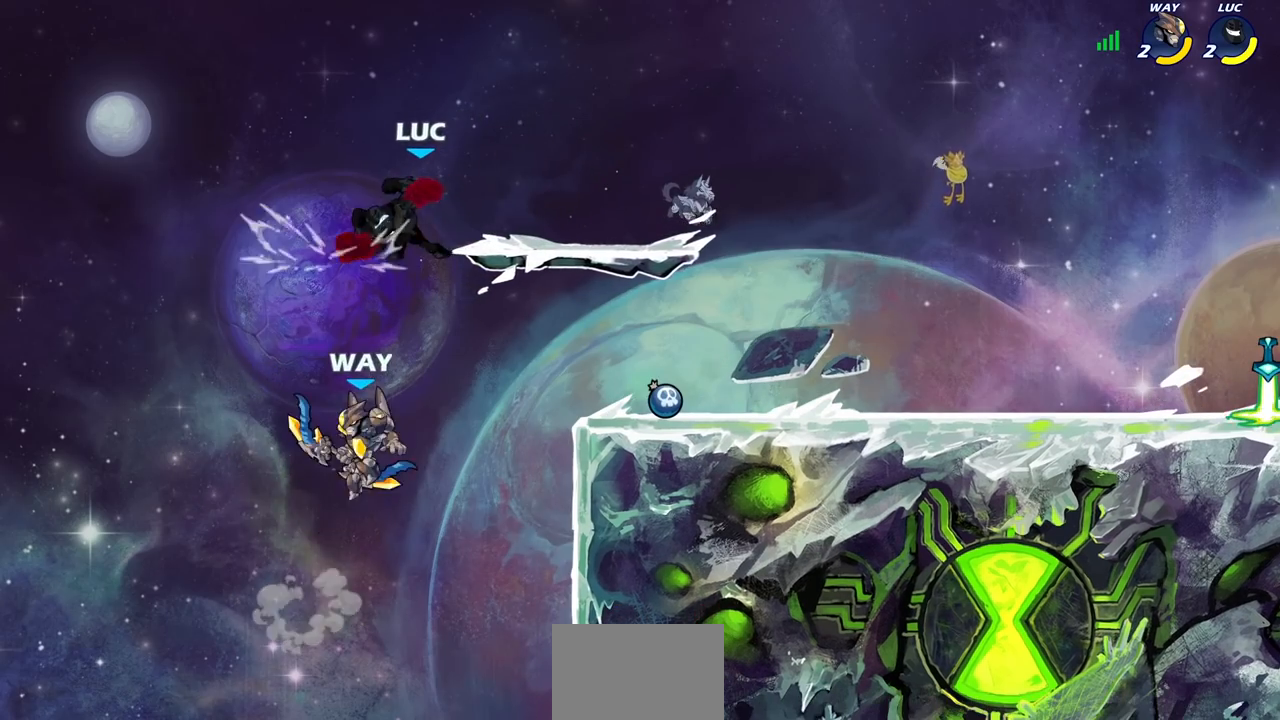
{"buttons": [], "left_stick": "center", "right_stick": "center", "events": [[33, "left_stick", "center"], [267, "left_stick", "right"], [350, "left_stick", "center"], [383, "SQUARE", "down"], [433, "SQUARE", "up"]]}
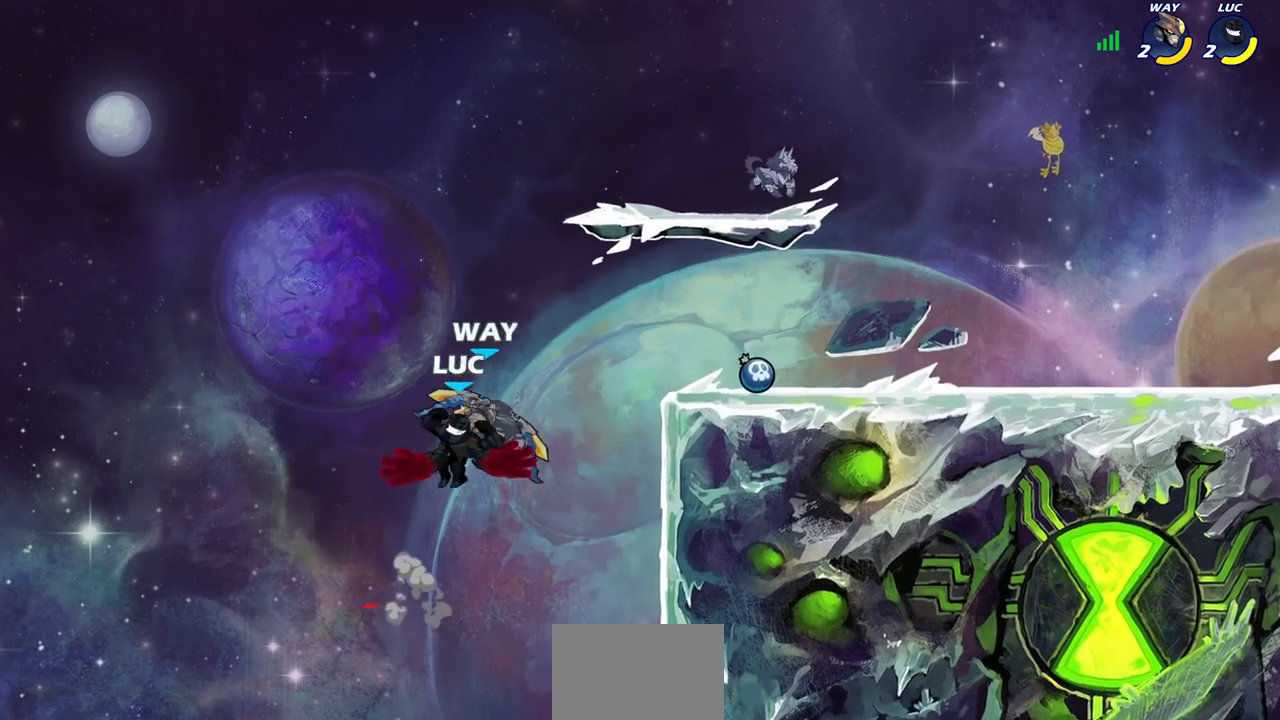
{"buttons": [], "left_stick": "center", "right_stick": "center", "events": []}
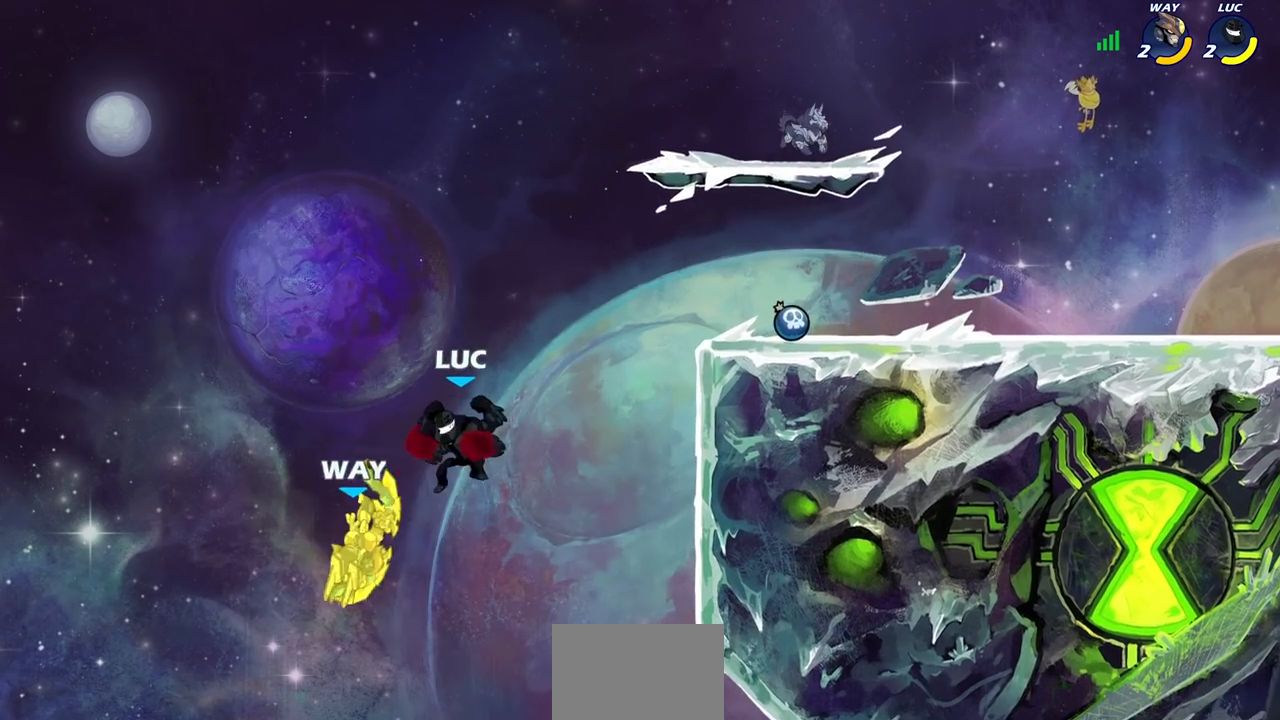
{"buttons": ["CIRCLE"], "left_stick": "down-left", "right_stick": "center", "events": [[50, "left_stick", "left"], [117, "left_stick", "down-left"], [150, "CIRCLE", "down"]]}
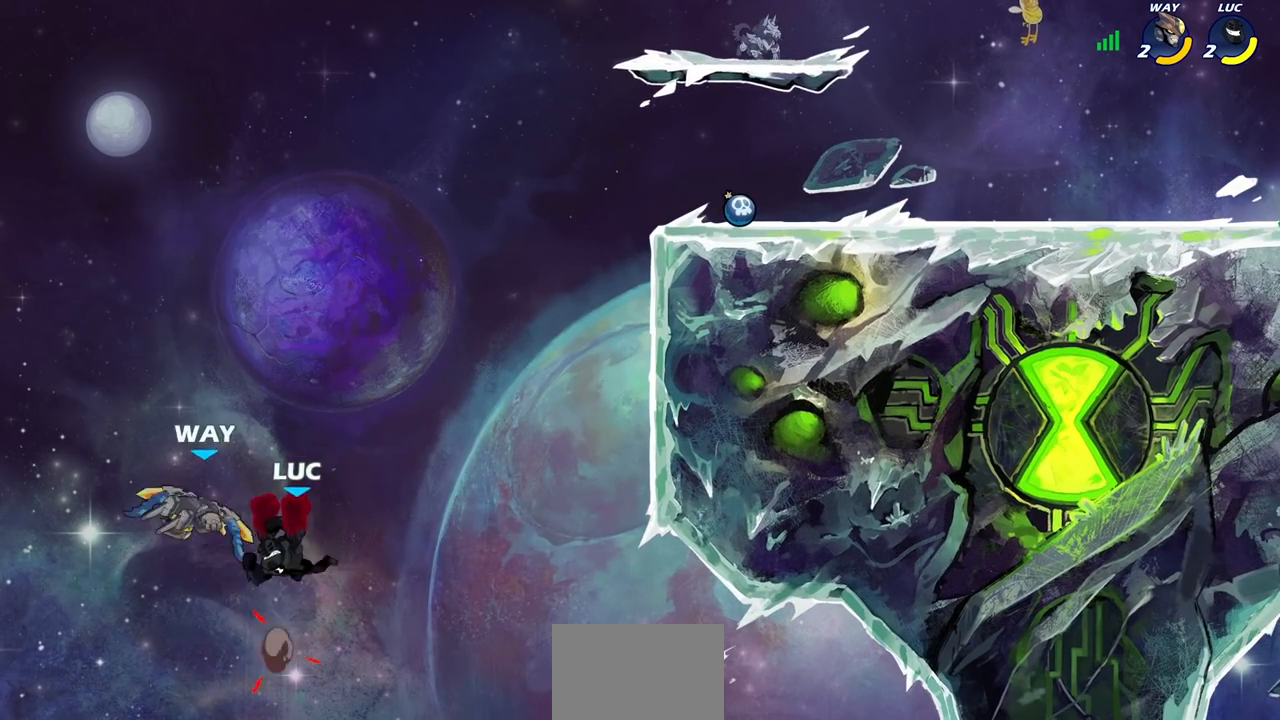
{"buttons": [], "left_stick": "right", "right_stick": "center", "events": [[33, "CIRCLE", "up"], [183, "left_stick", "center"], [383, "left_stick", "right"]]}
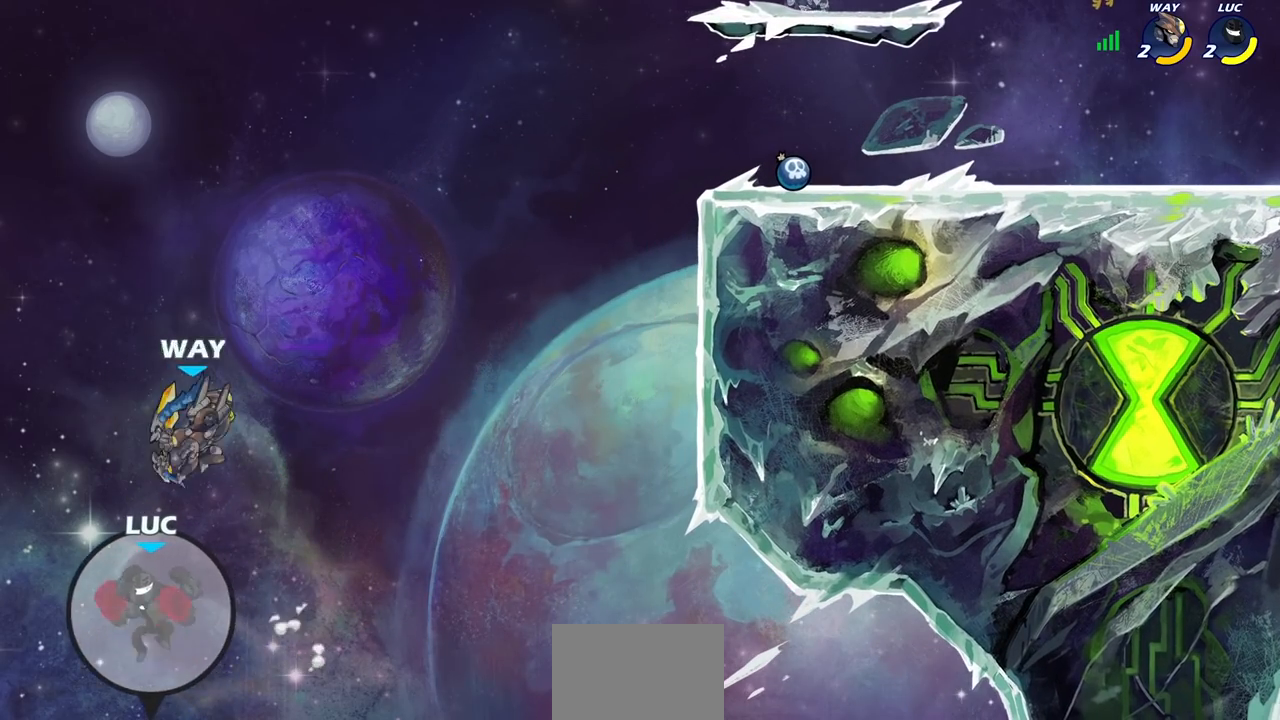
{"buttons": ["CROSS"], "left_stick": "up-right", "right_stick": "center", "events": [[83, "CROSS", "down"], [83, "left_stick", "up-right"], [283, "CROSS", "up"], [483, "CROSS", "down"]]}
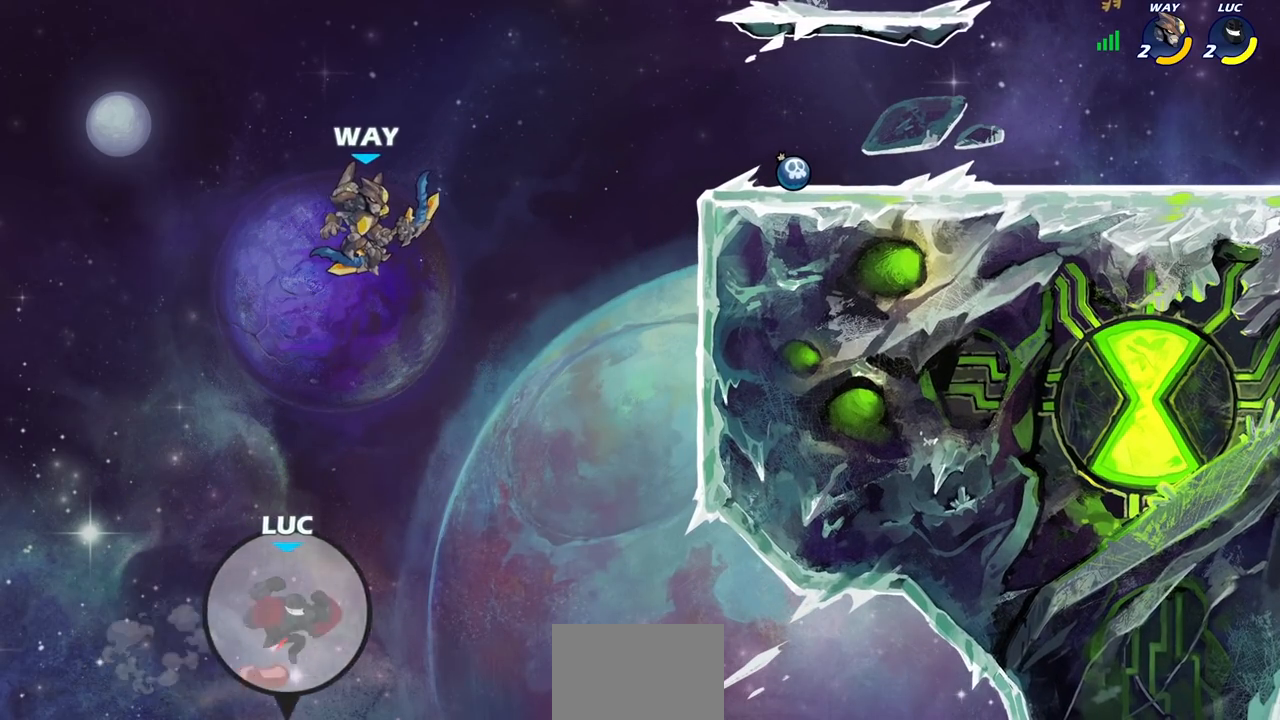
{"buttons": [], "left_stick": "center", "right_stick": "center", "events": [[167, "CROSS", "up"], [183, "CIRCLE", "down"], [317, "CIRCLE", "up"], [450, "left_stick", "center"]]}
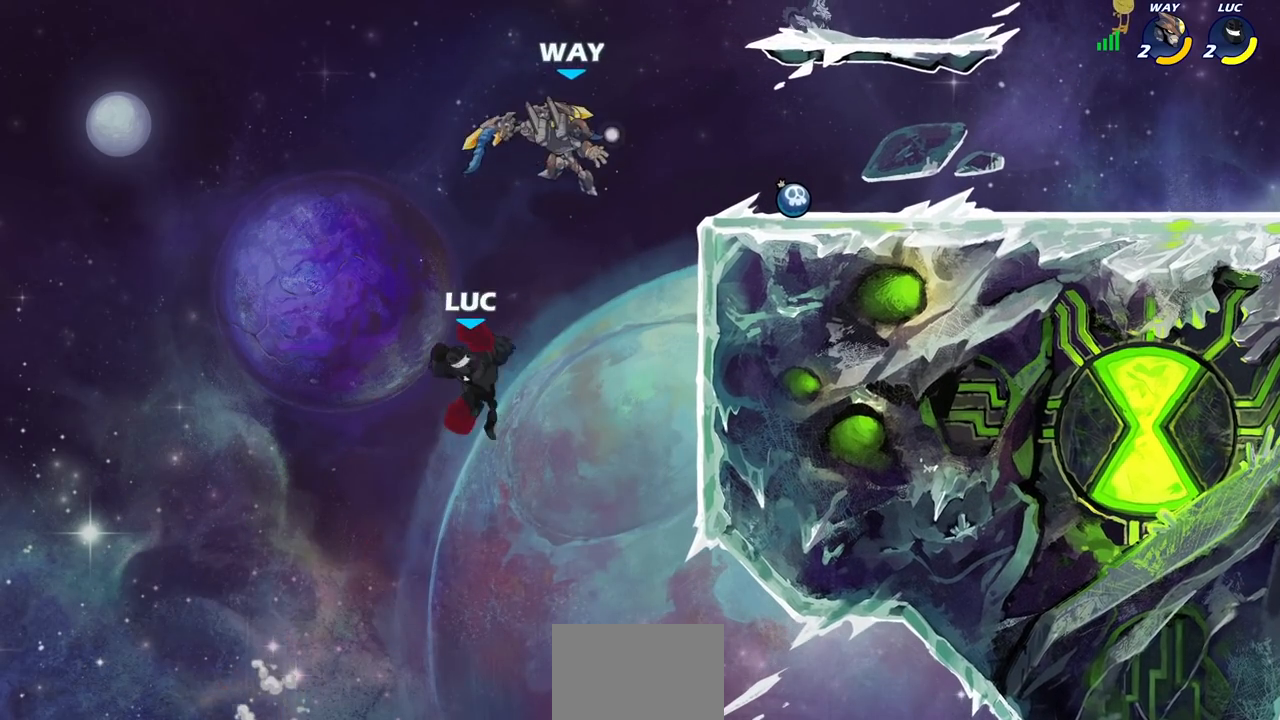
{"buttons": [], "left_stick": "up-right", "right_stick": "center", "events": [[83, "left_stick", "up-left"], [267, "left_stick", "up-right"]]}
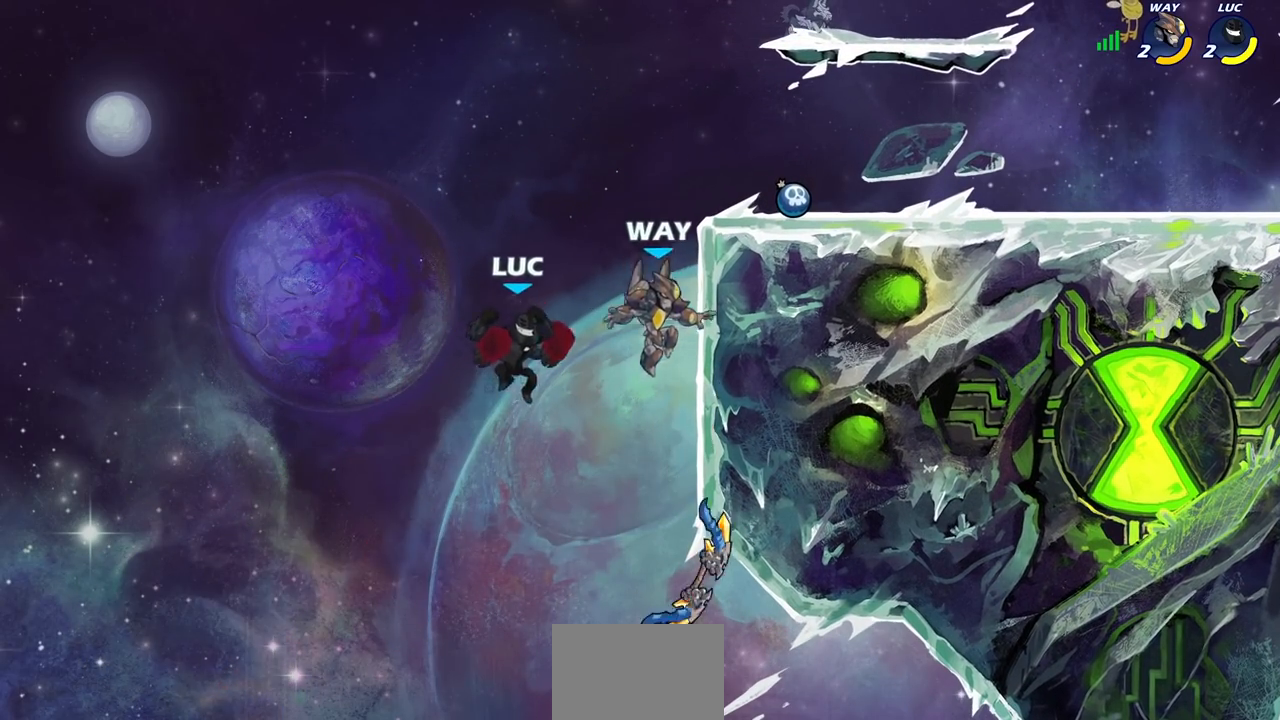
{"buttons": ["R2"], "left_stick": "left", "right_stick": "center"}
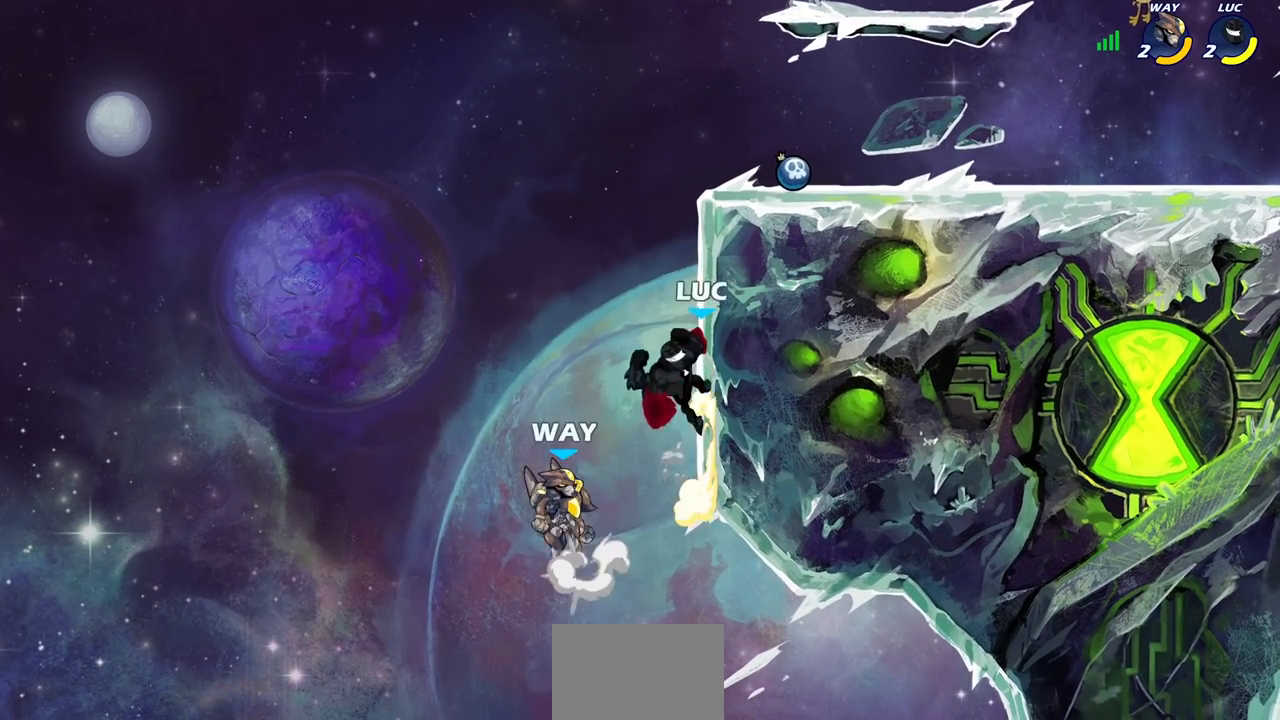
{"buttons": [], "left_stick": "center", "right_stick": "center", "events": [[17, "R2", "up"], [67, "CROSS", "down"], [100, "CROSS", "up"], [117, "CIRCLE", "down"], [117, "left_stick", "up-right"], [267, "CIRCLE", "up"], [417, "left_stick", "center"]]}
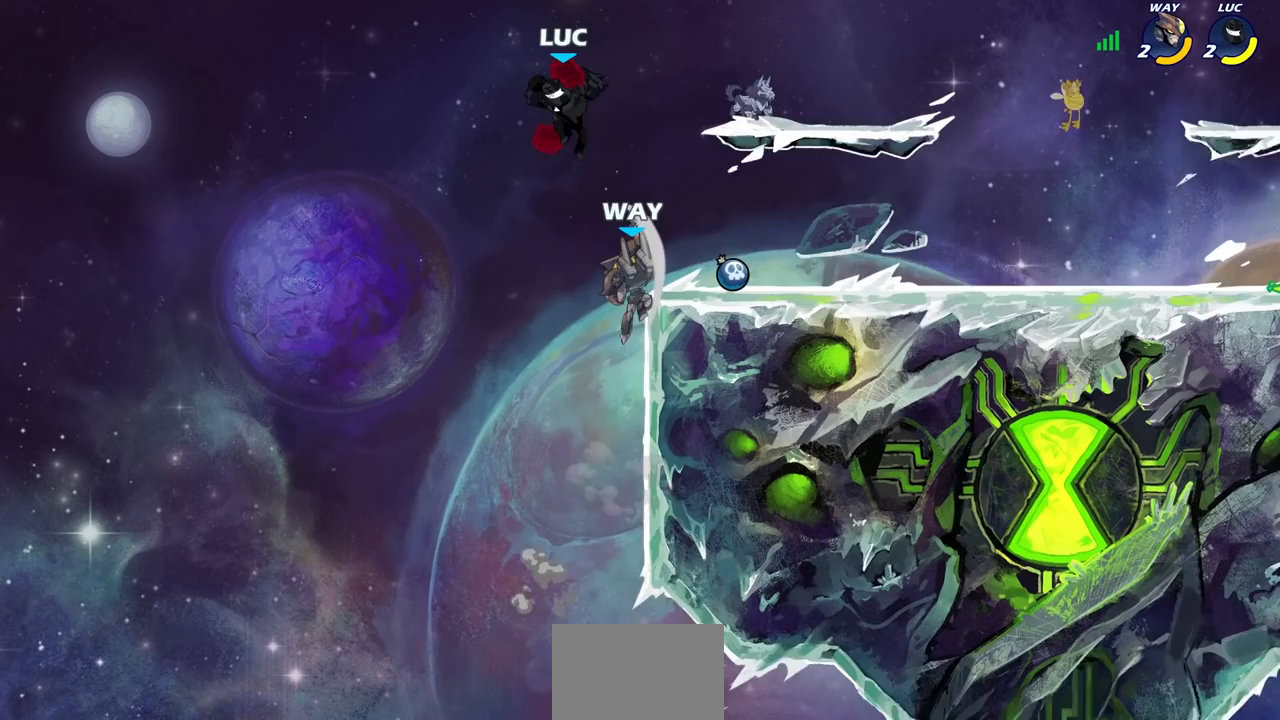
{"buttons": [], "left_stick": "down-right", "right_stick": "center", "events": [[50, "left_stick", "right"], [233, "left_stick", "down-right"]]}
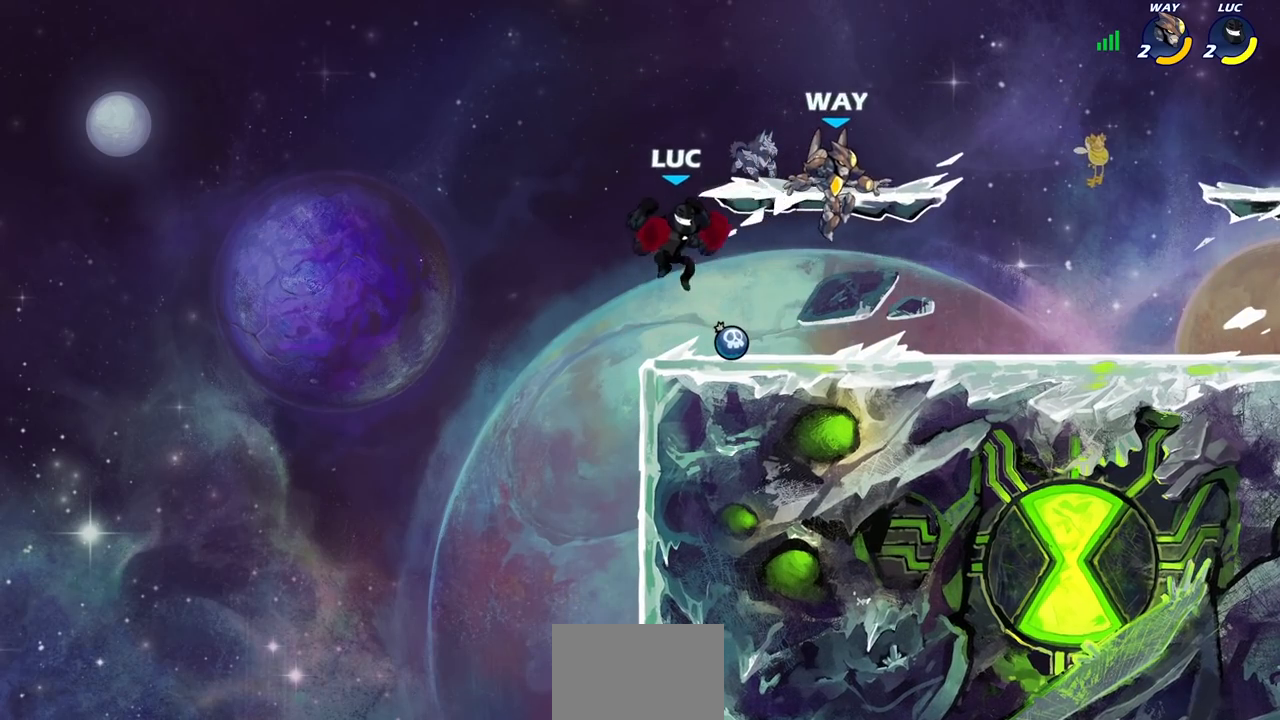
{"buttons": [], "left_stick": "center", "right_stick": "center", "events": [[183, "left_stick", "center"], [250, "CIRCLE", "down"], [317, "CIRCLE", "up"], [317, "left_stick", "right"], [450, "left_stick", "center"]]}
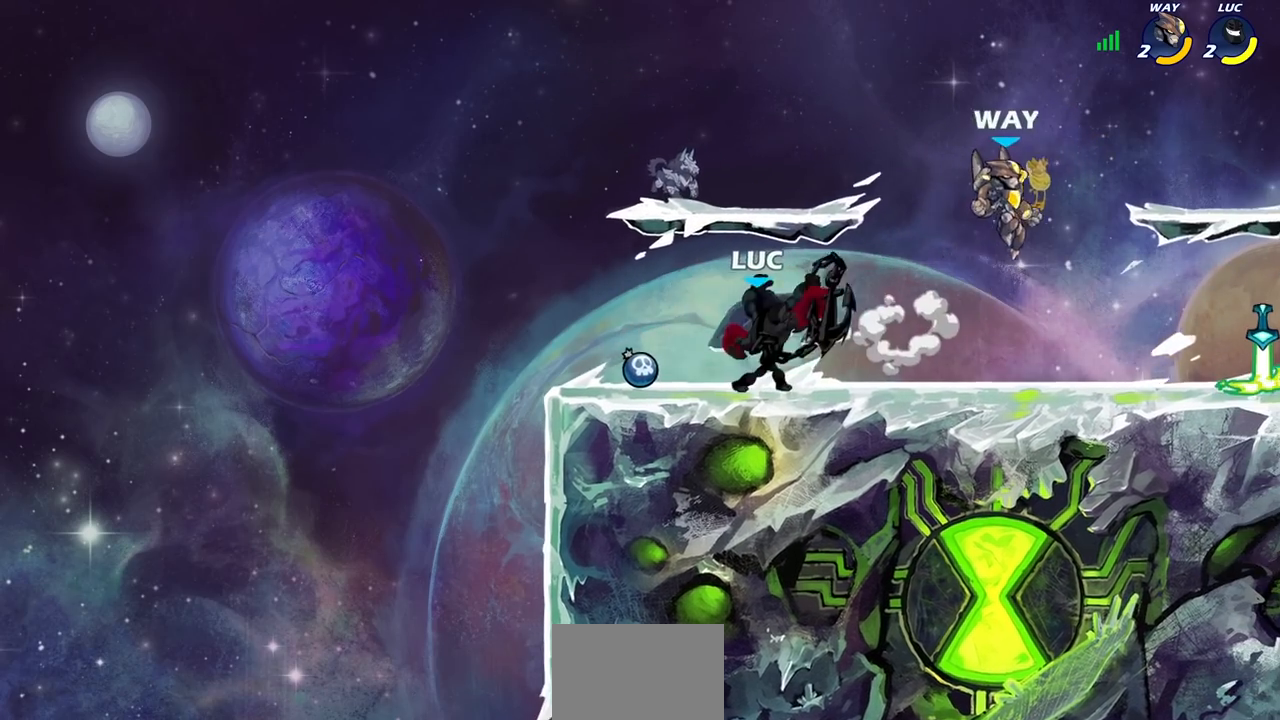
{"buttons": [], "left_stick": "center", "right_stick": "center", "events": []}
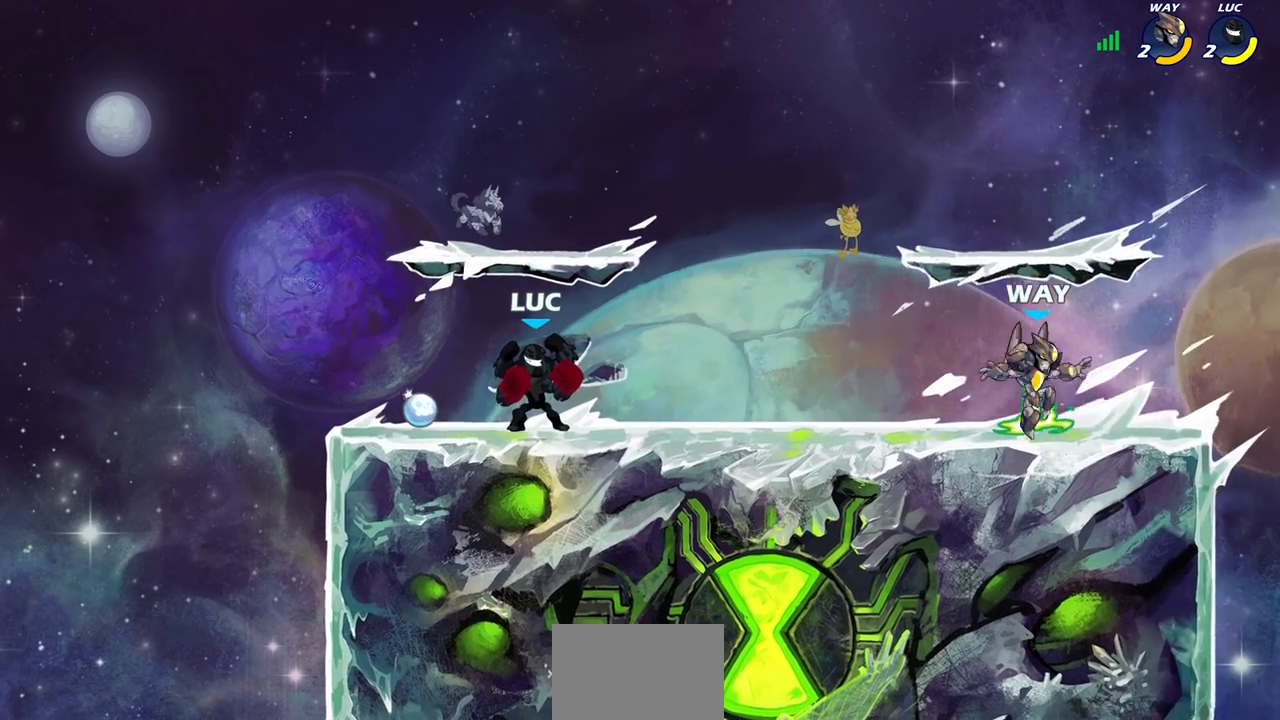
{"buttons": [], "left_stick": "center", "right_stick": "center", "events": []}